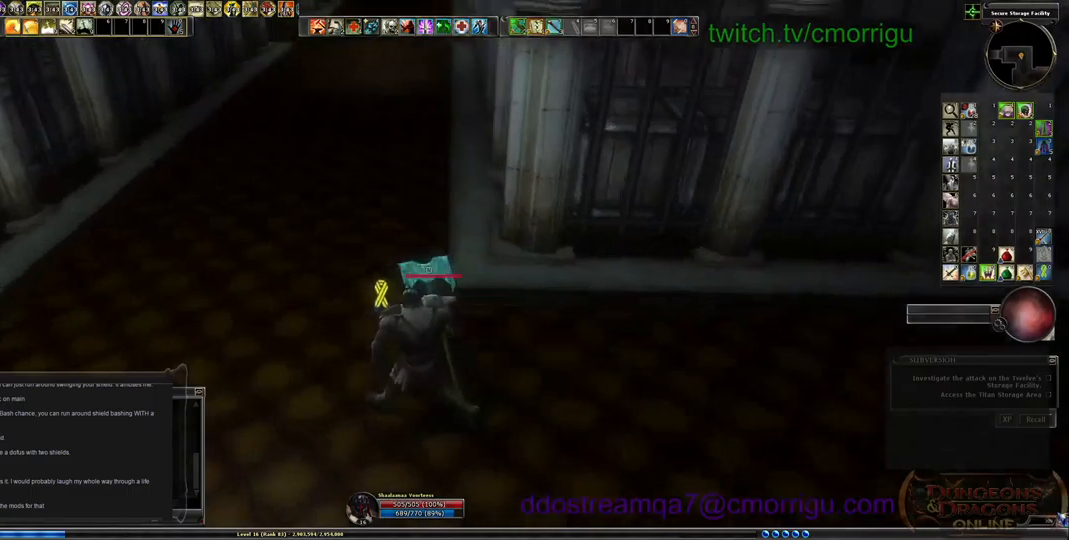
Gameplay with keyboard; each line is a JSON object with the keys held at the frame after it. "events" lists presses ("down") and releases ("up") of ".", "/", "0", "1", "2", "3", "4", "5", "6", "7", "8", "9", "a", "b", "backslash", "backspace", "c", "caps_lock", "comma", "ctrl_l", "ctrl_r", "d", "e", "equals", "escape", "f", "f1", "f10", "f11", "f12", "f2", "f3", "f4", "f5", "f6", "f7", "f8", "f9", "g", "h", "i", "j", "k", "l", "lbracket", "m", "minus", "n", "o", "p", "q", "quote", "r", "rbracket", "return", "s", "semicolon", "shift_l", "shift_r", "space", "t", "tab", "tilde", "u", "v", "w", "x", "y" and "z" between this image and that frame as [ms after this image, input, new state], when the widget could be followed in between. No other keys are recorded. Mouse input is not recorded.
{"keys": ["w"], "events": []}
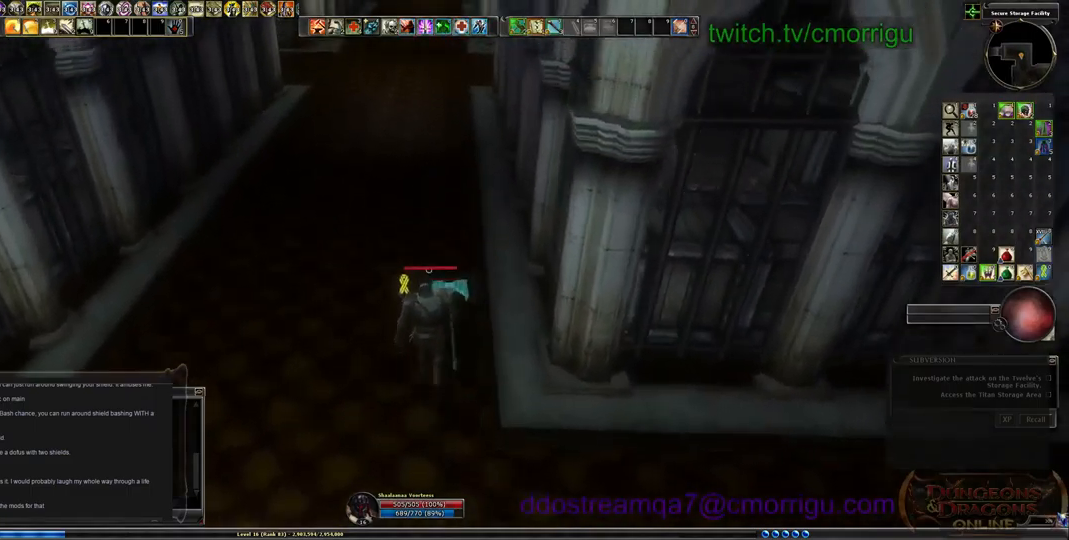
{"keys": ["w"], "events": []}
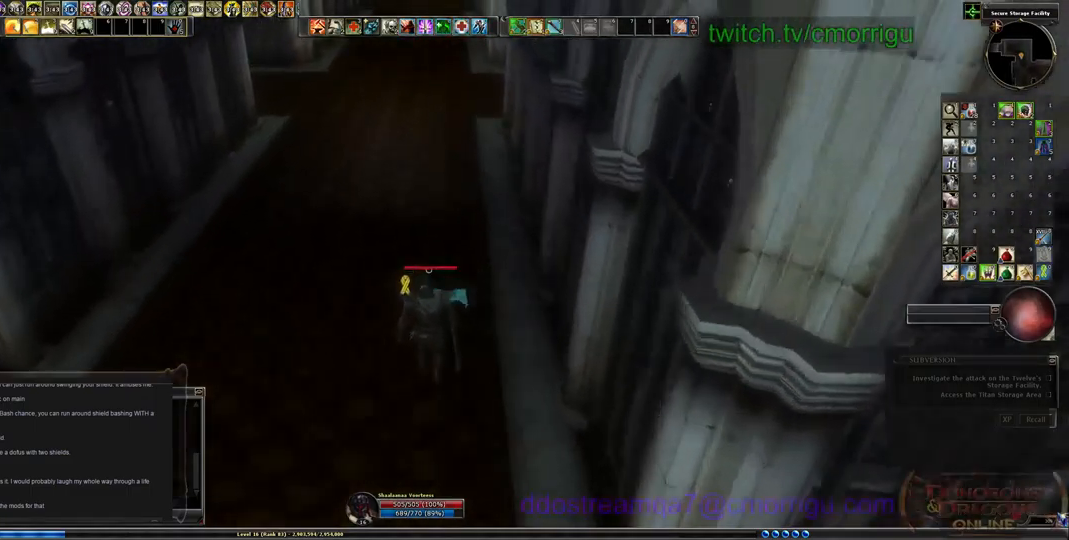
{"keys": ["a", "w"], "events": [[433, "a", "down"]]}
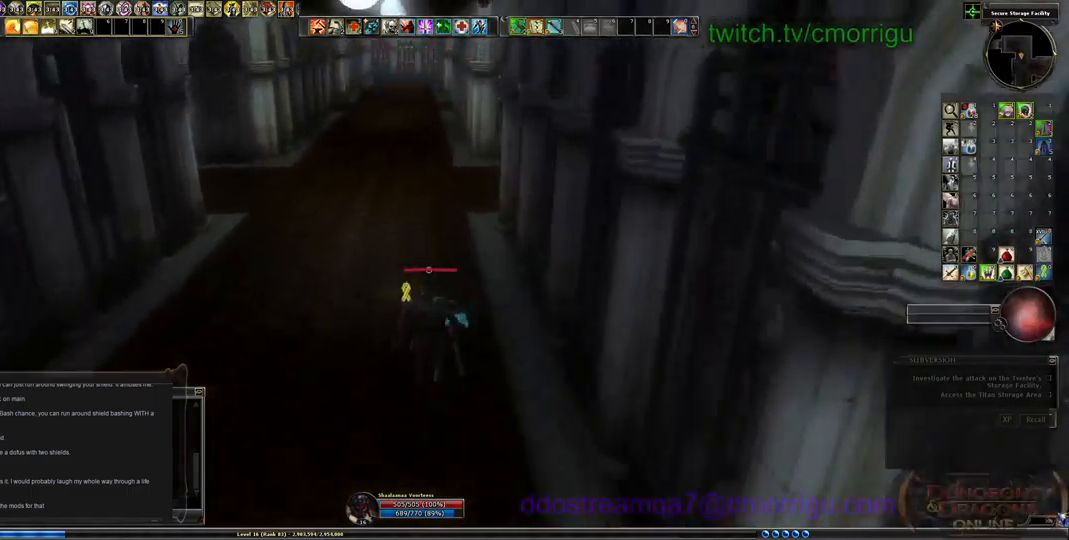
{"keys": ["a", "w"], "events": []}
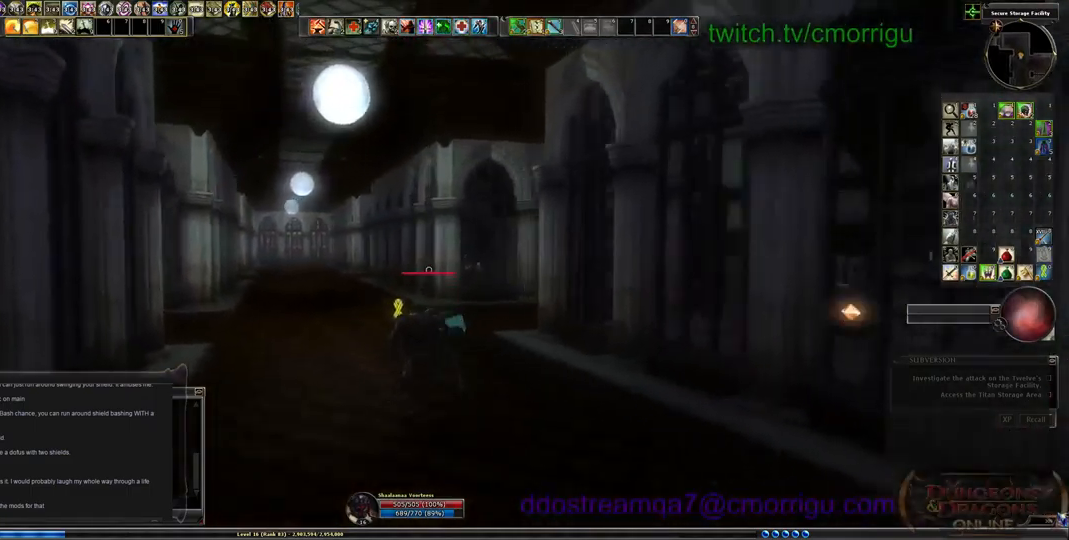
{"keys": ["a", "w"], "events": []}
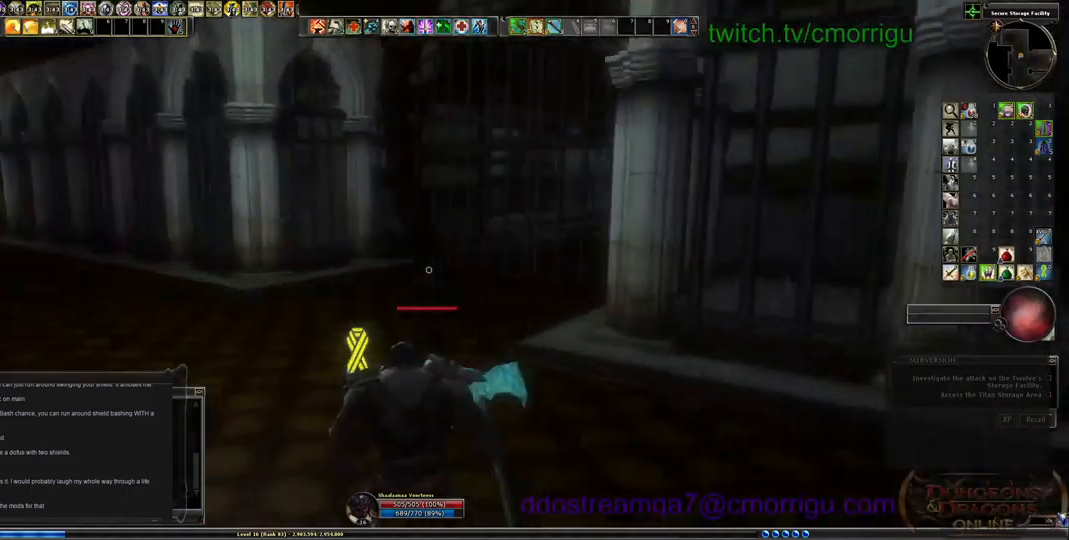
{"keys": ["a", "w"], "events": []}
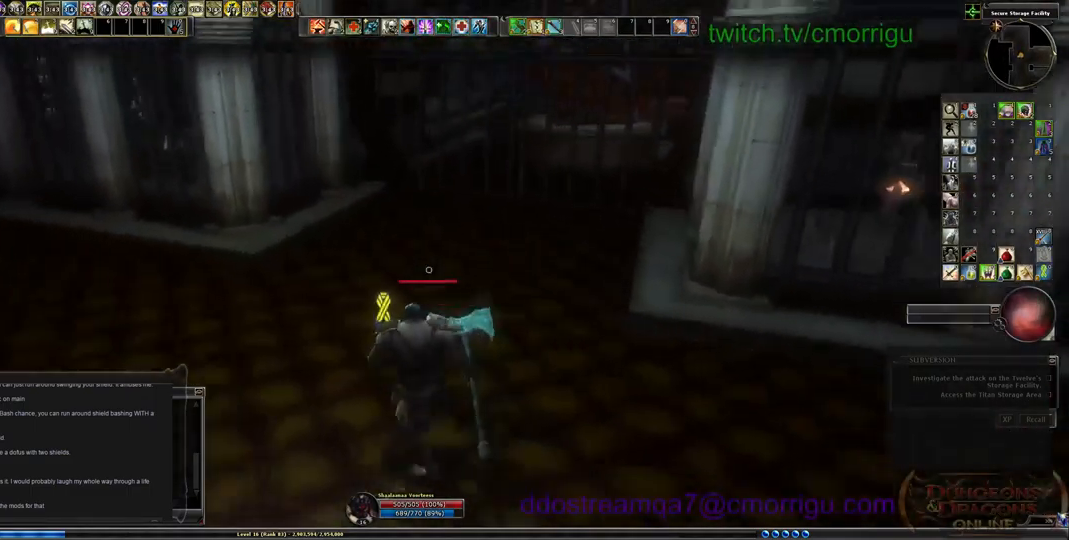
{"keys": ["a", "w"], "events": []}
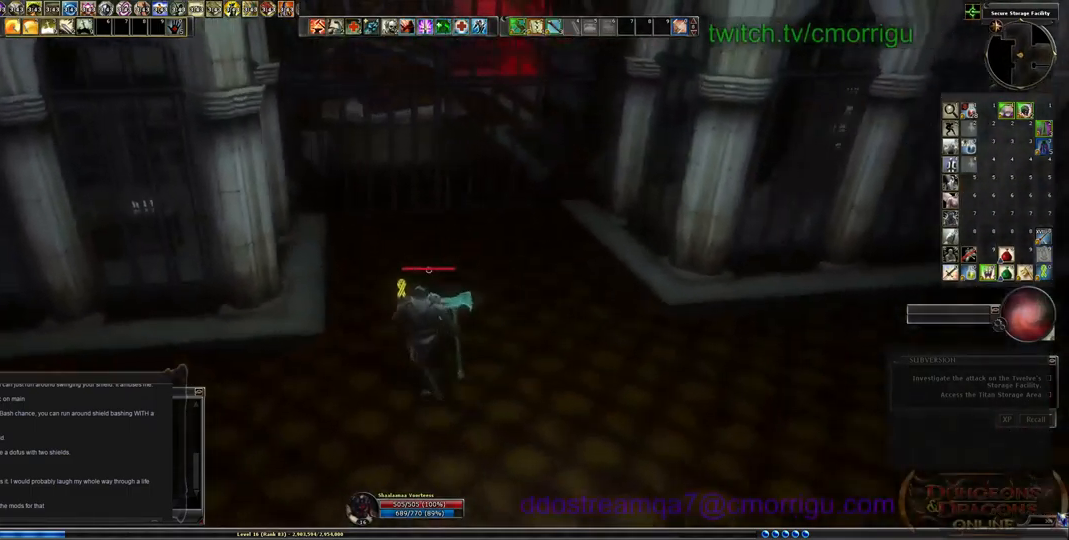
{"keys": ["a"], "events": [[267, "w", "up"]]}
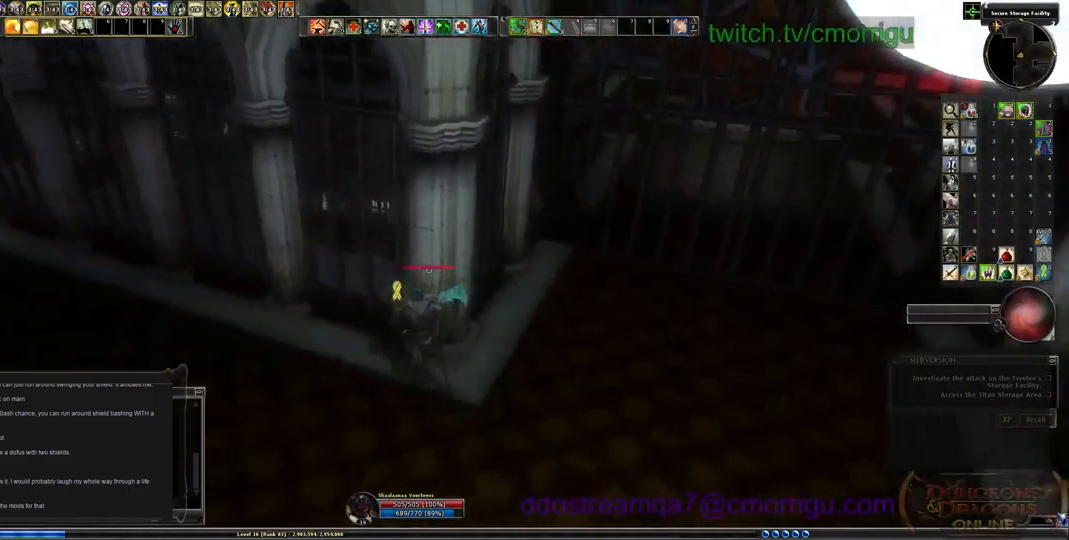
{"keys": ["a", "w"], "events": [[67, "w", "down"]]}
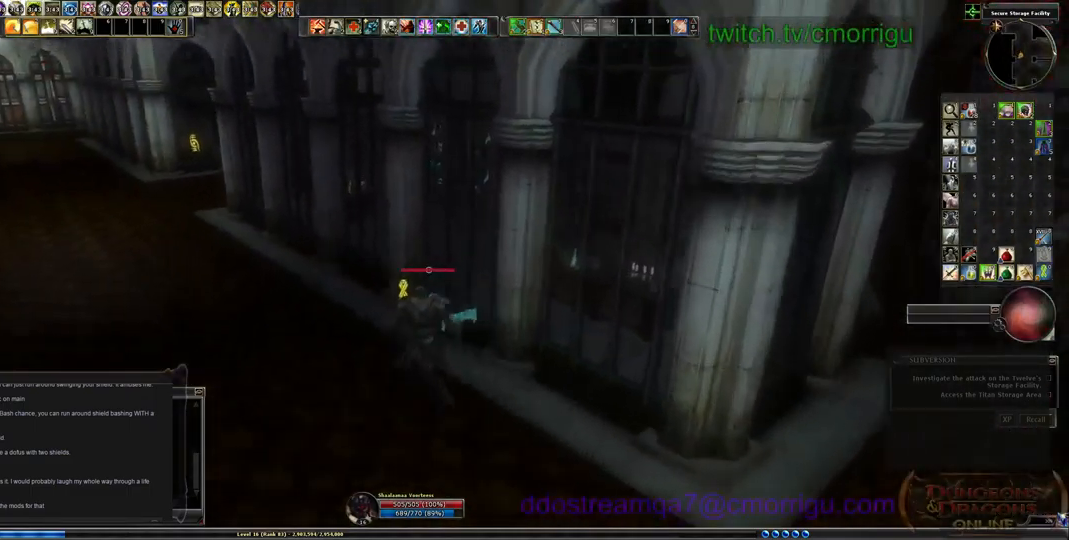
{"keys": ["a", "w"], "events": []}
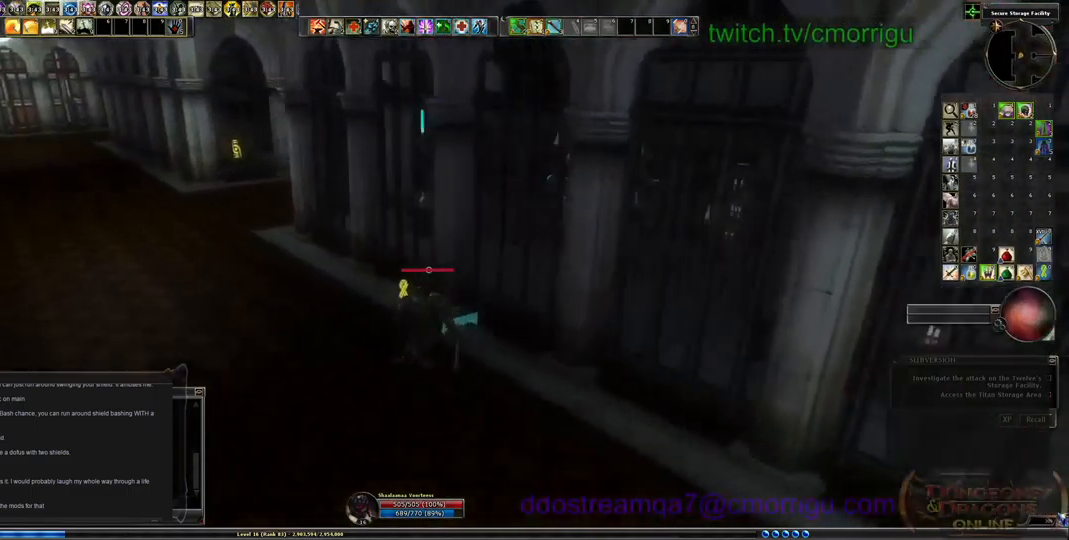
{"keys": ["a", "w"], "events": []}
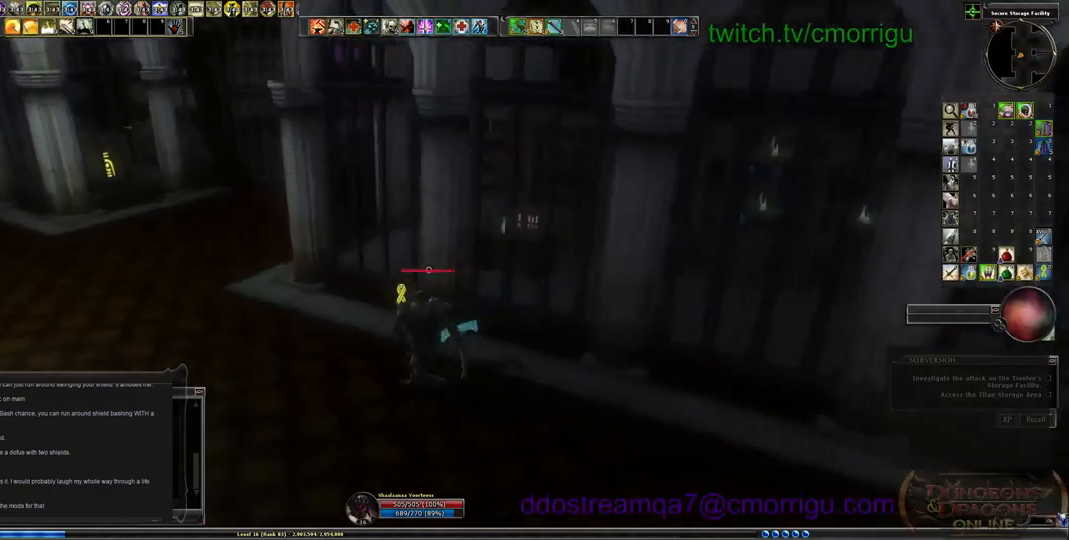
{"keys": ["a", "w"], "events": []}
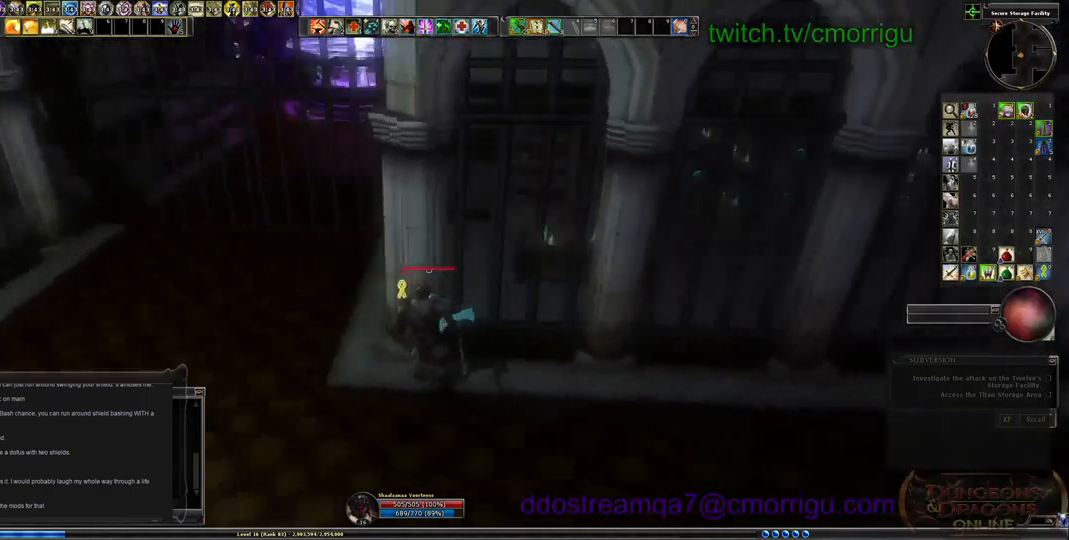
{"keys": []}
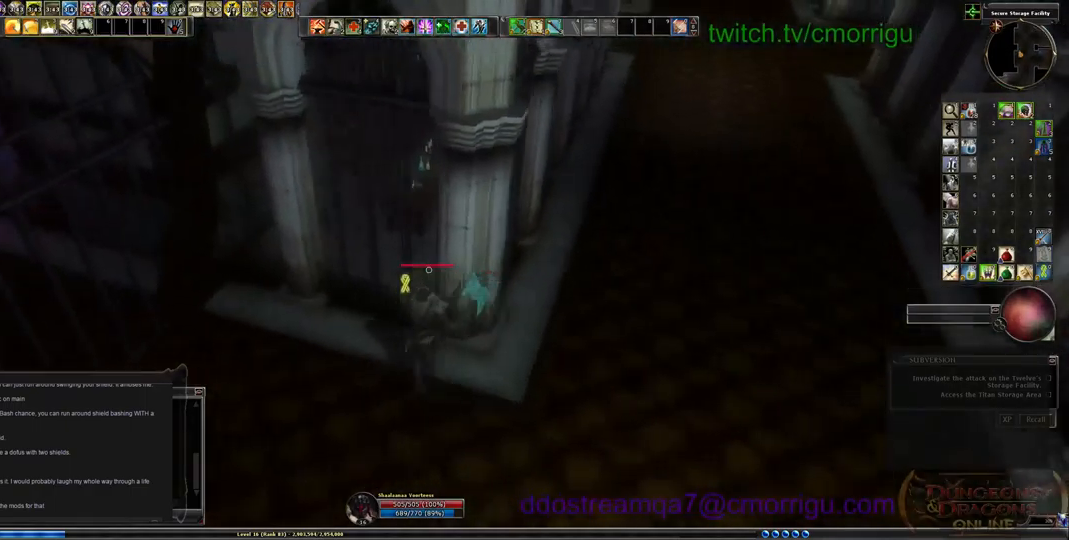
{"keys": ["a"], "events": [[367, "a", "down"]]}
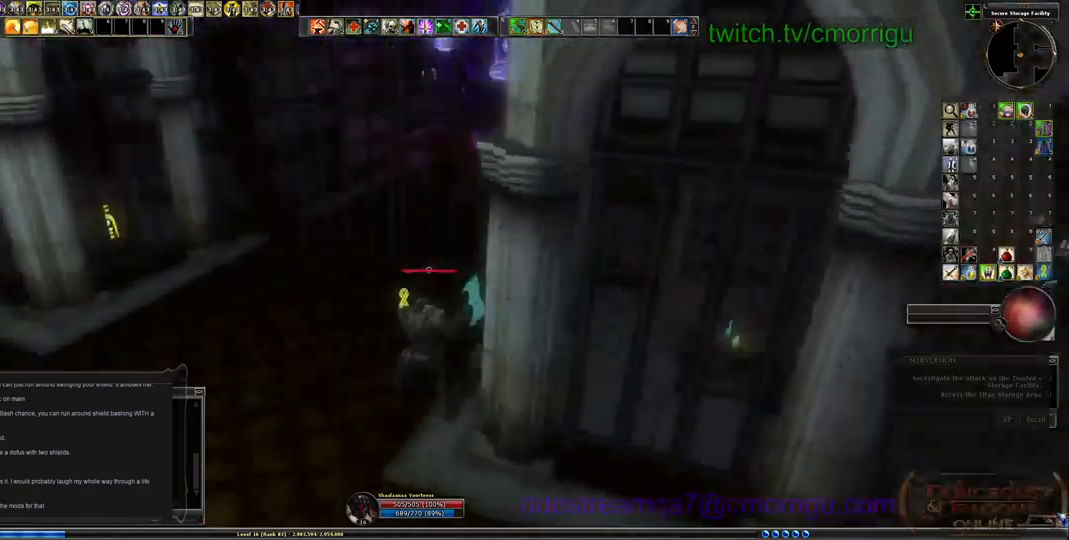
{"keys": ["a", "w"], "events": [[367, "w", "down"]]}
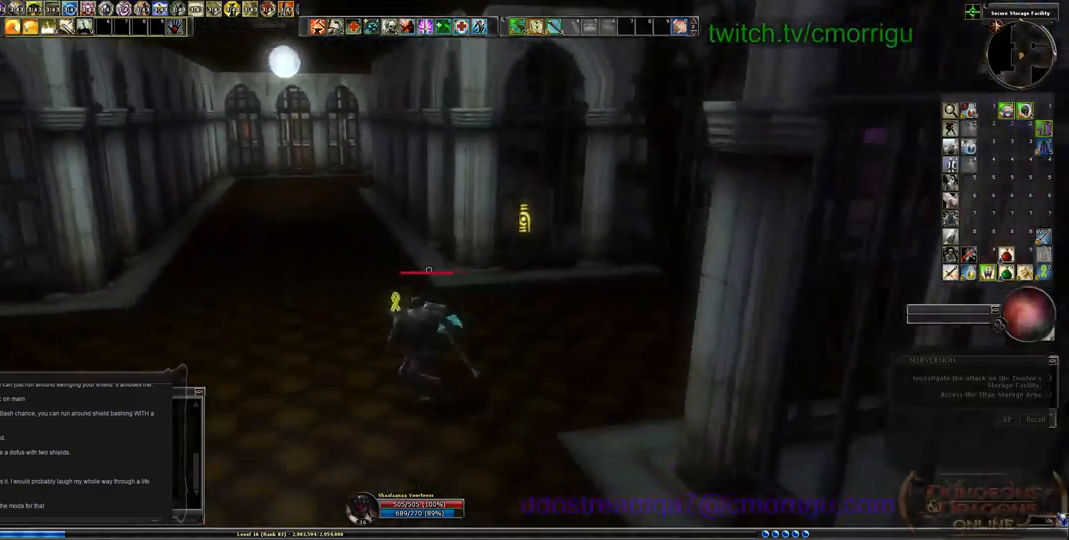
{"keys": ["w"], "events": [[267, "a", "up"]]}
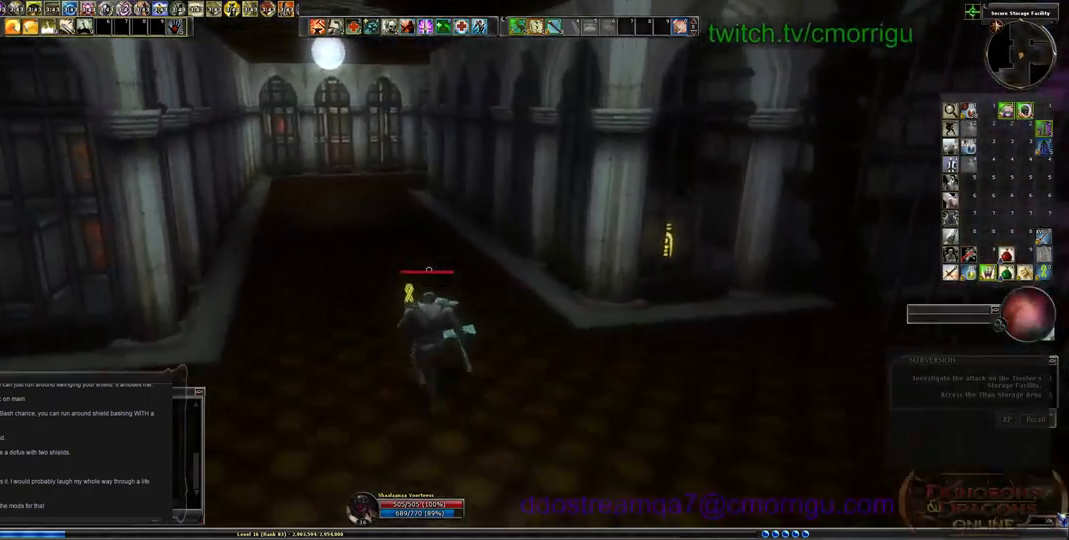
{"keys": ["w"], "events": []}
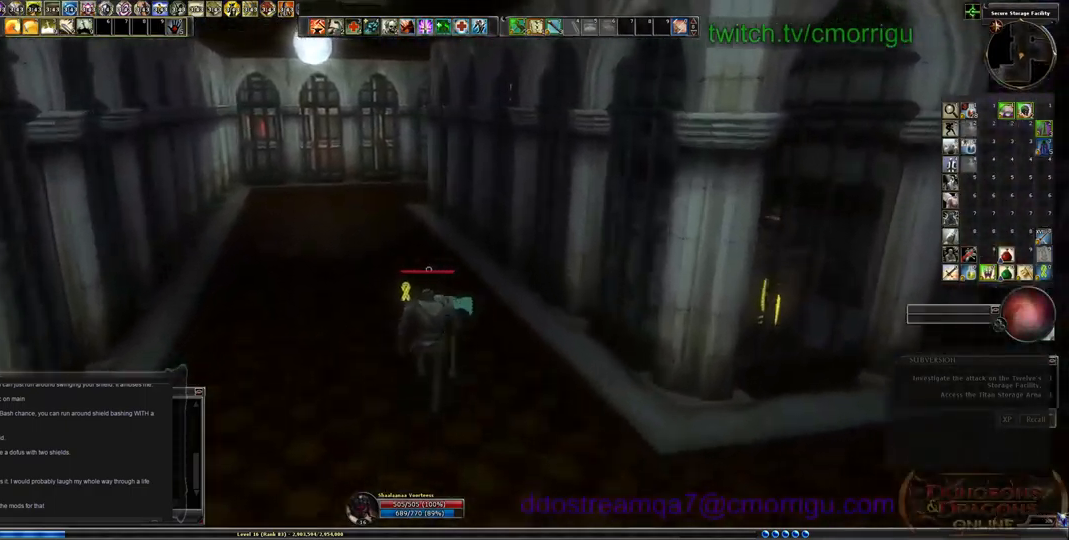
{"keys": ["a", "w"], "events": [[433, "a", "down"]]}
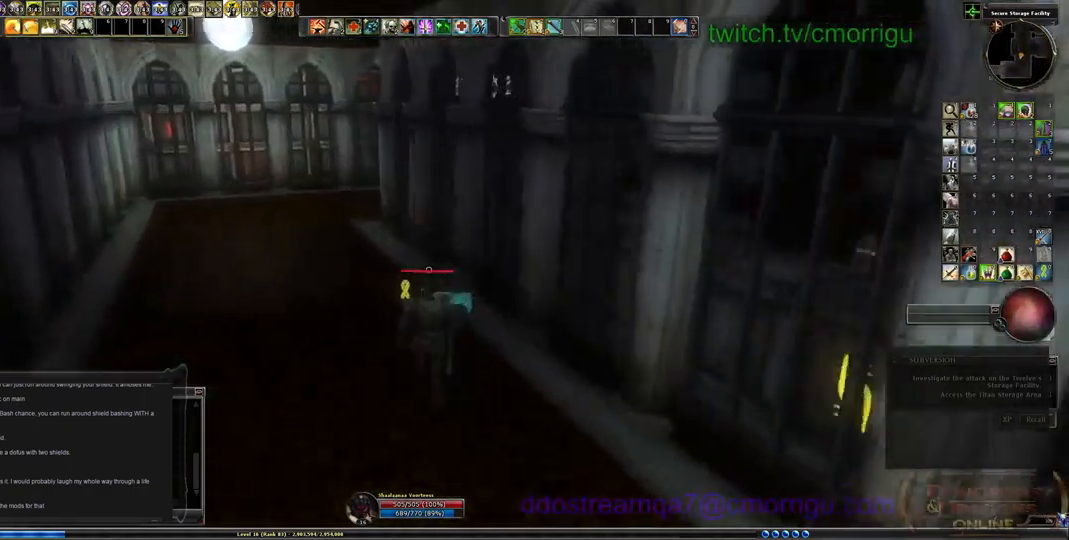
{"keys": ["a", "w"], "events": []}
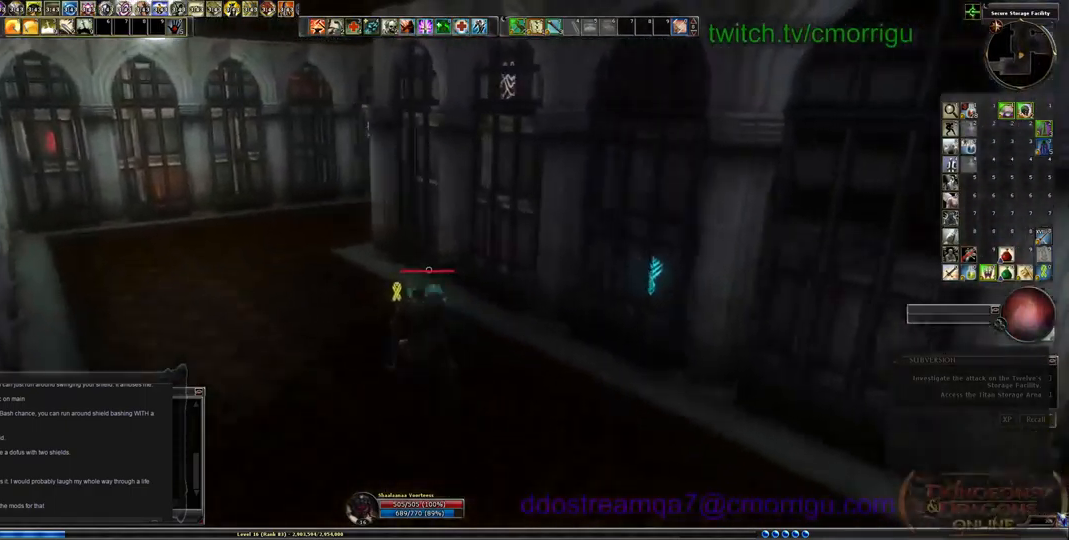
{"keys": ["a", "w"], "events": []}
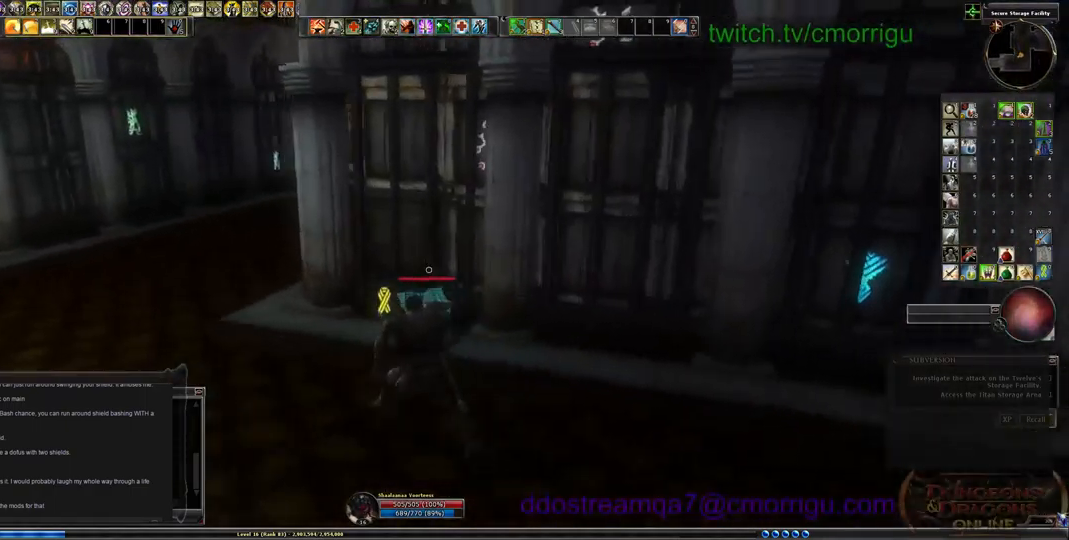
{"keys": ["a", "w"], "events": []}
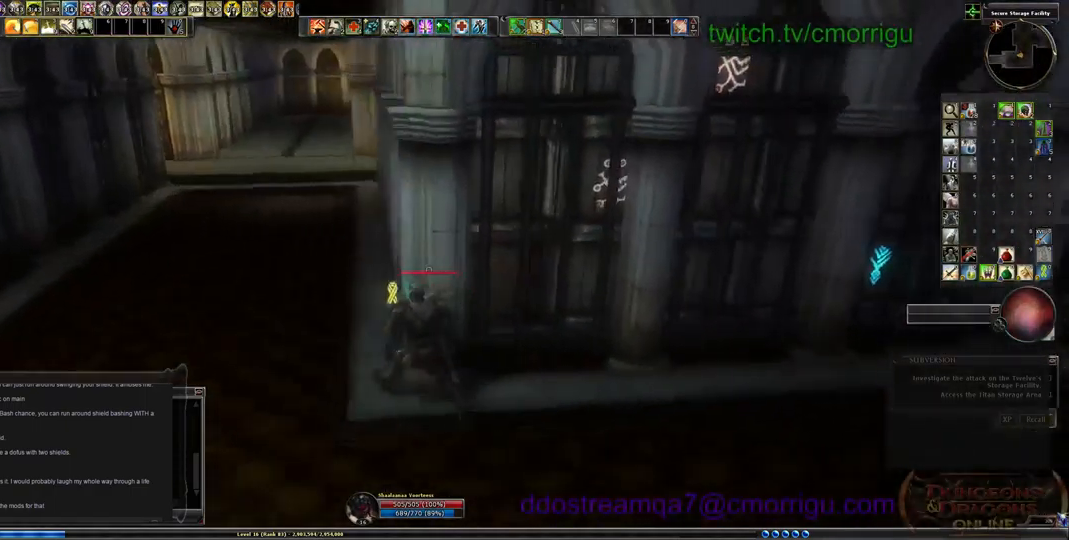
{"keys": ["a", "w"], "events": []}
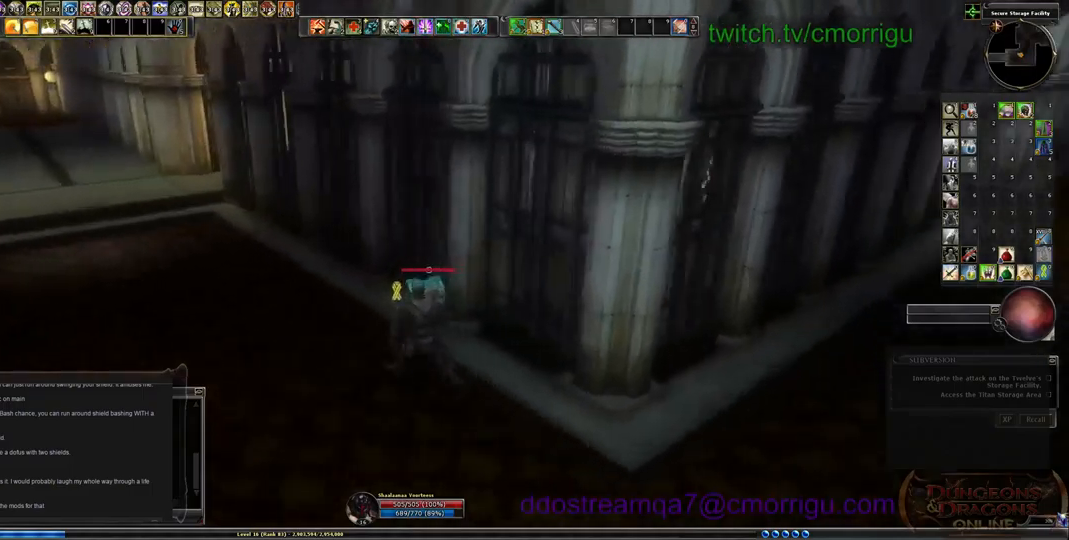
{"keys": ["a", "w"], "events": []}
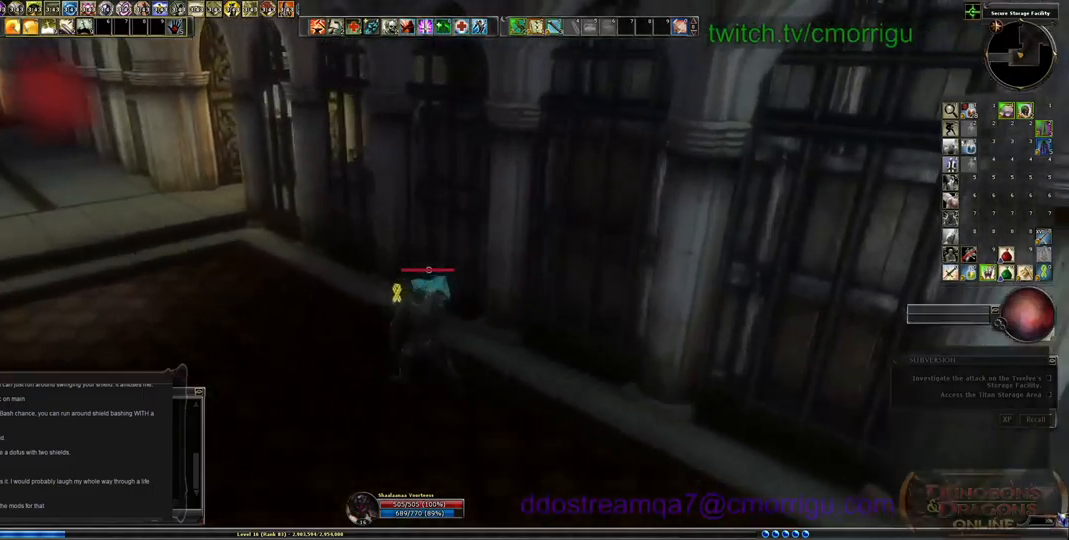
{"keys": ["a", "w"], "events": []}
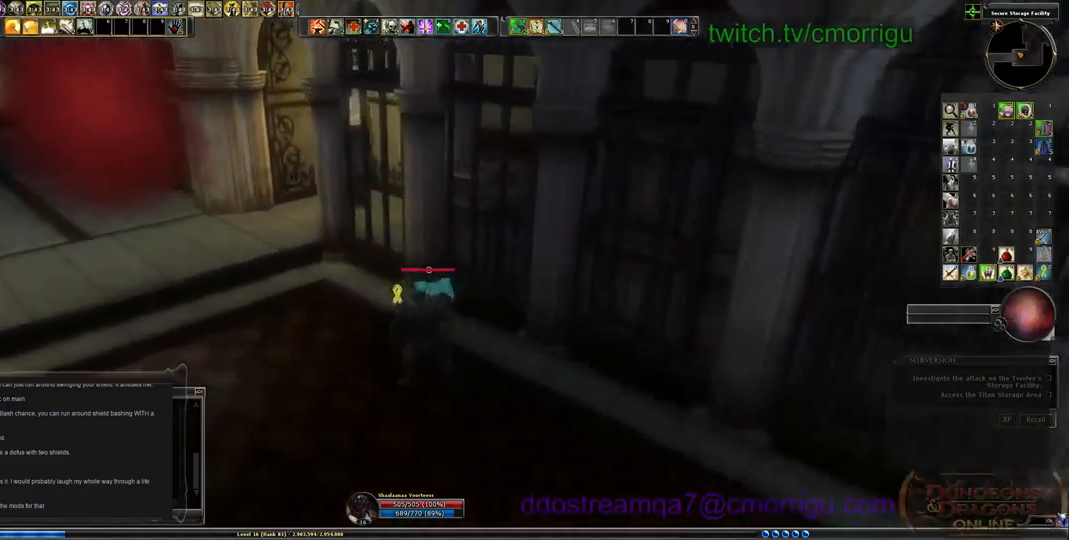
{"keys": ["a", "w"], "events": []}
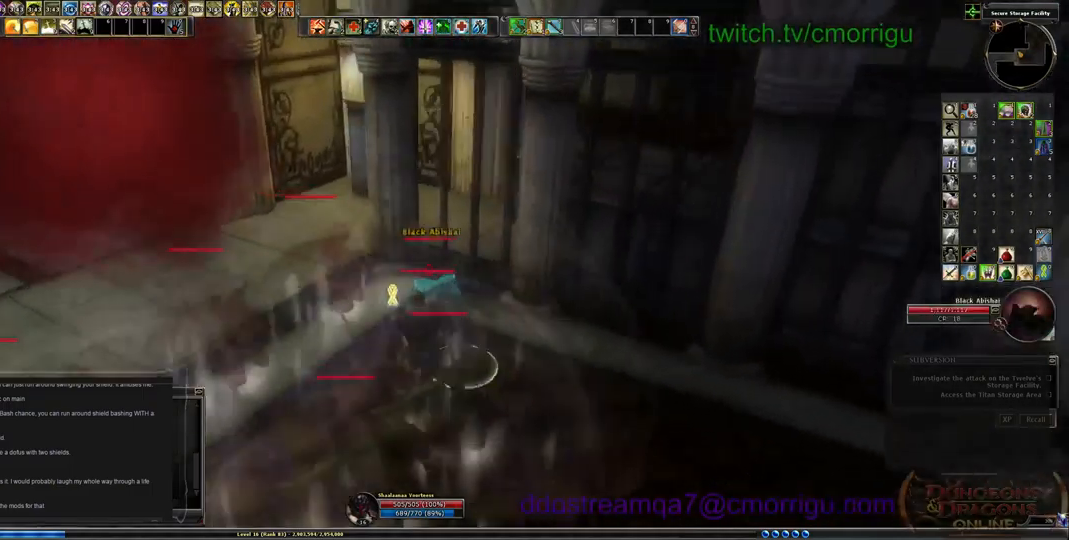
{"keys": ["a", "w"], "events": []}
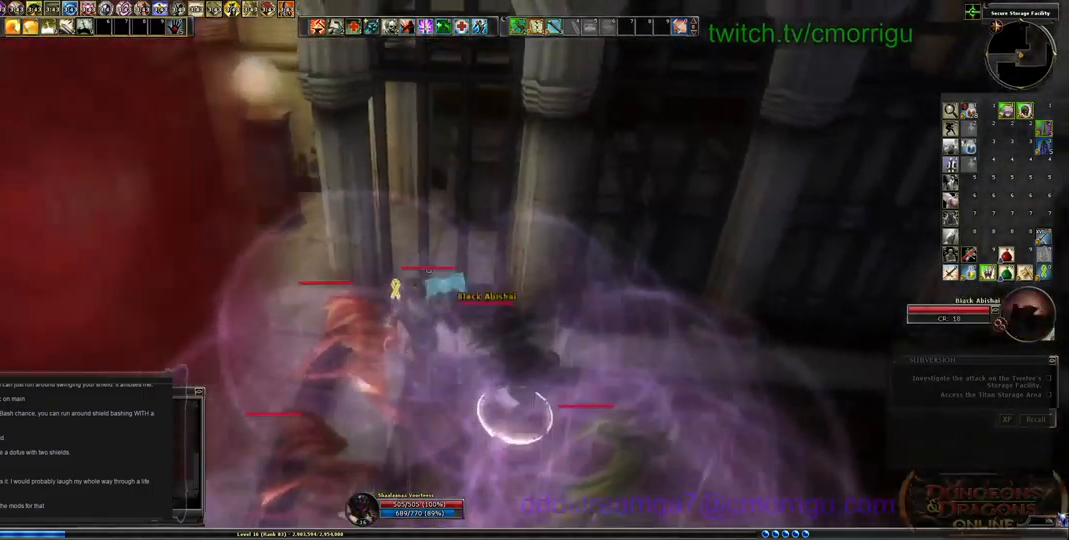
{"keys": ["s"], "events": [[200, "a", "up"], [200, "w", "up"], [466, "s", "down"]]}
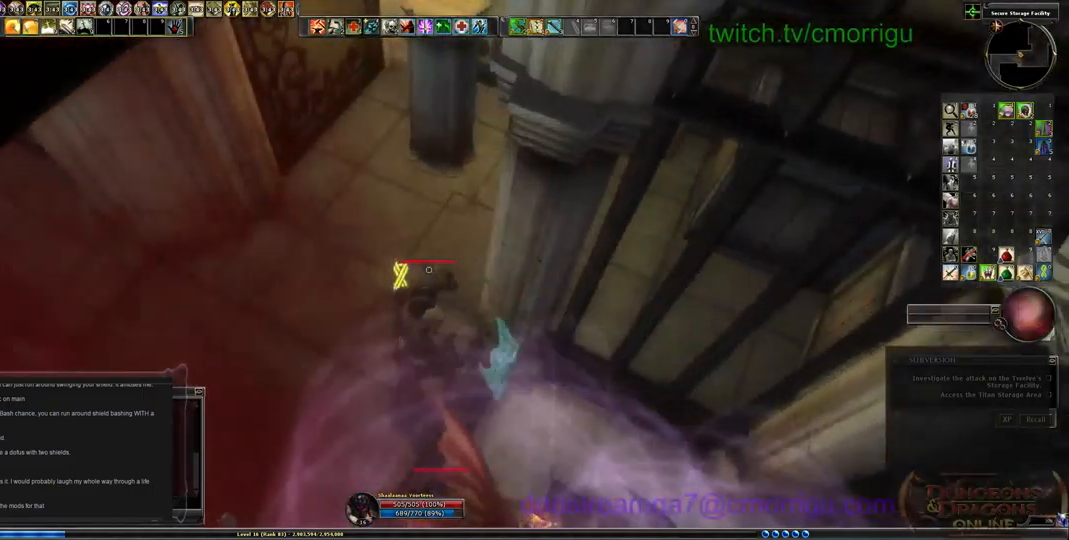
{"keys": ["d", "s"], "events": [[33, "d", "down"]]}
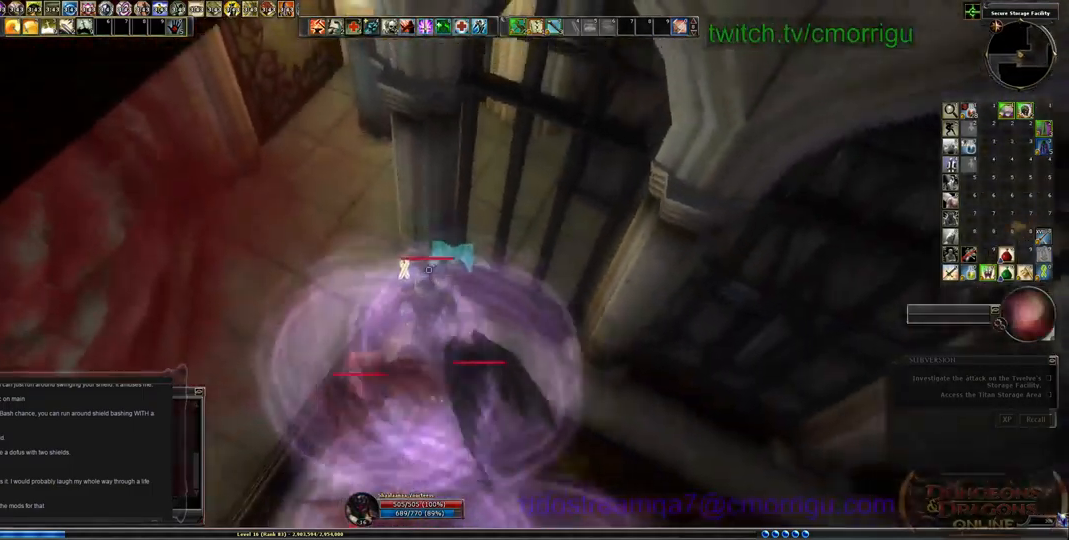
{"keys": ["d", "s"], "events": []}
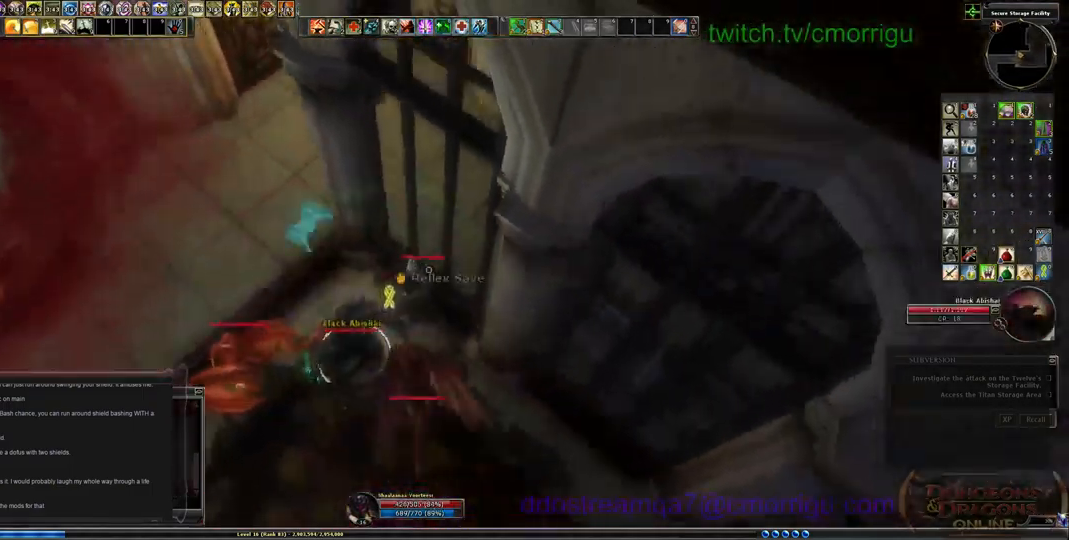
{"keys": ["a", "s"], "events": [[133, "d", "up"], [200, "a", "down"]]}